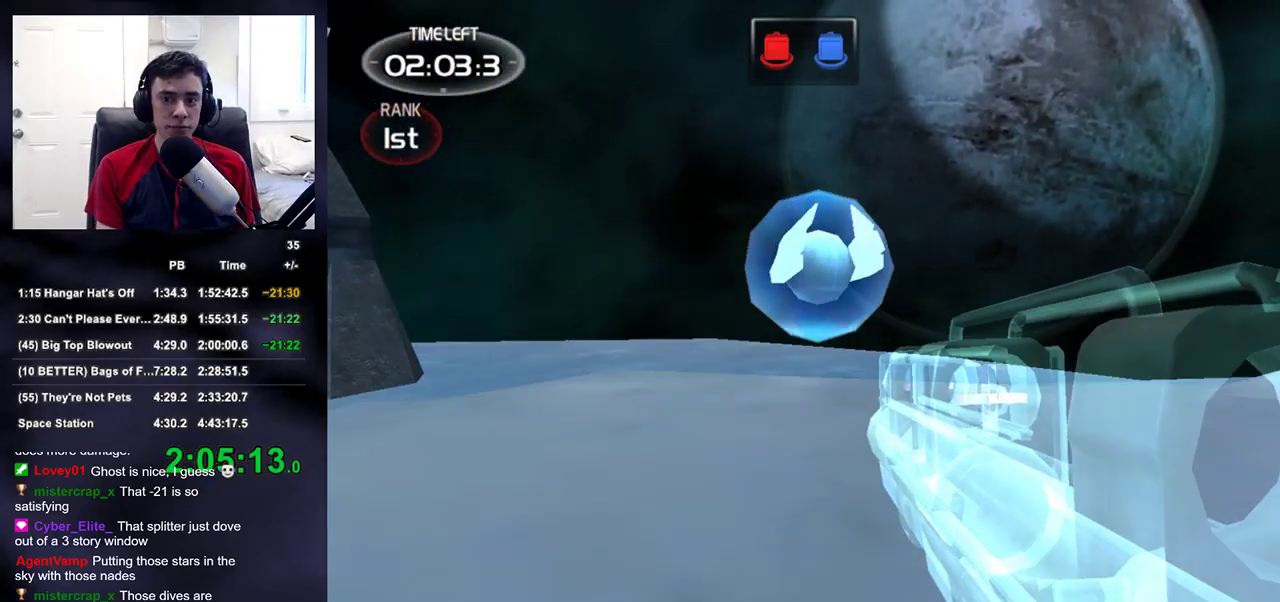
Gameplay with a controller (PlayStation layout); each line is a JSON object with the inputs held at the frame after it. "events" lists button and stick changes between this image and that frame as [ms after this image, input, new state], when the widget could be followed in between. Not read: L1 L3 R3 left_stick.
{"buttons": [], "right_stick": "right", "events": [[417, "right_stick", "right"]]}
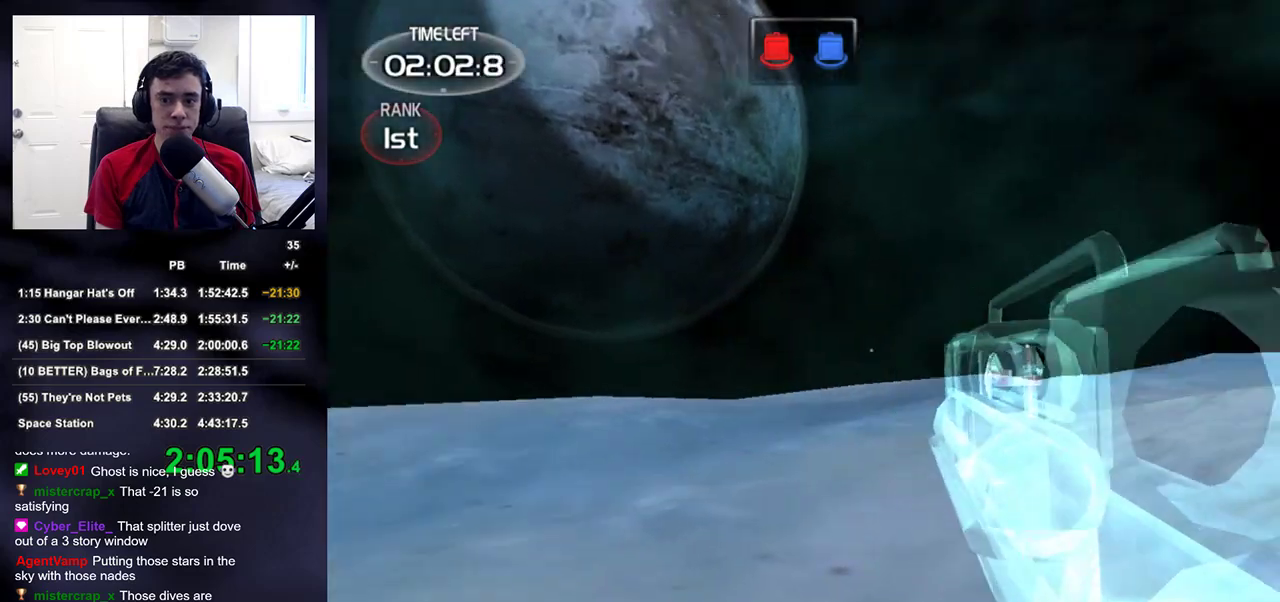
{"buttons": [], "right_stick": "center", "events": [[383, "right_stick", "center"]]}
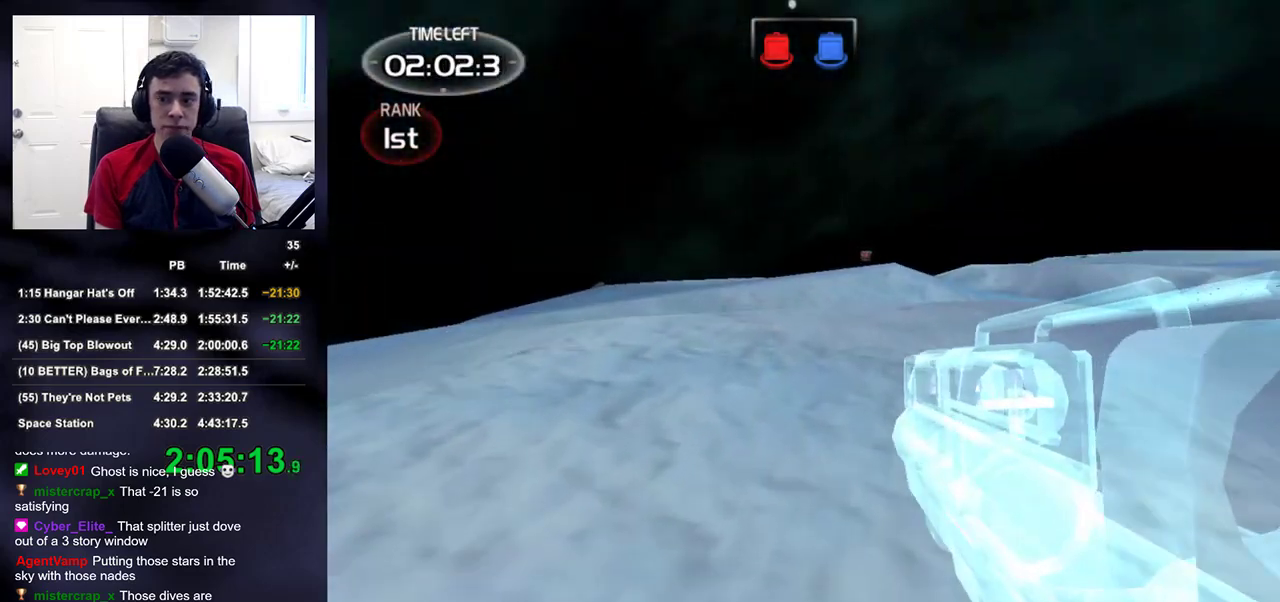
{"buttons": [], "right_stick": "center", "events": []}
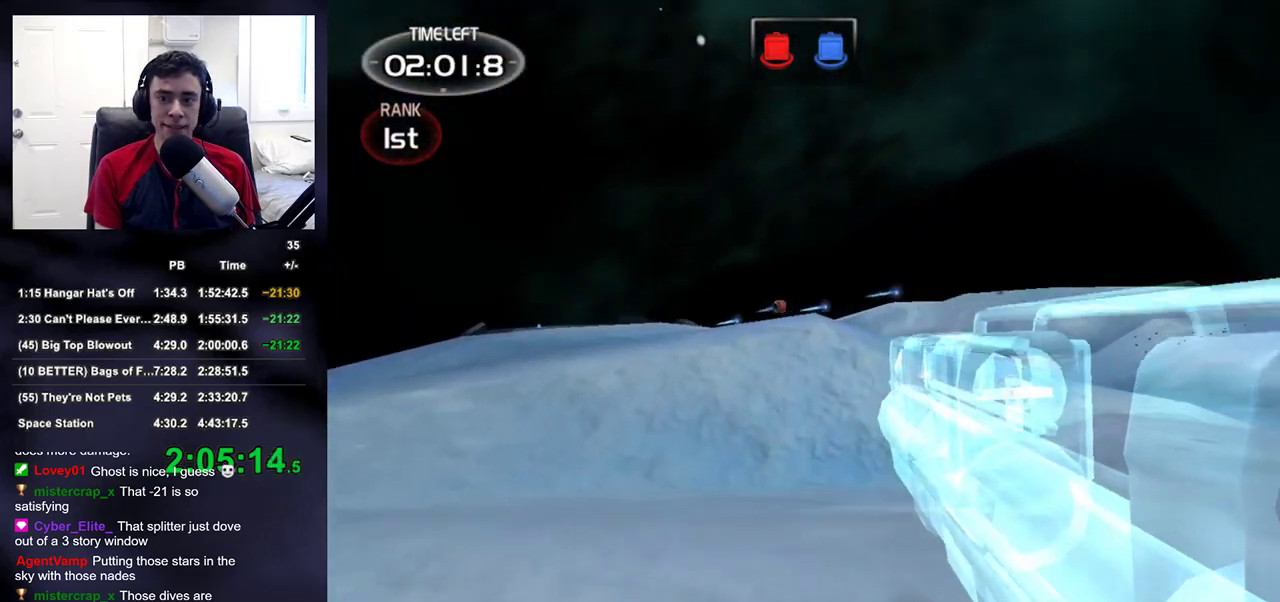
{"buttons": [], "right_stick": "center", "events": []}
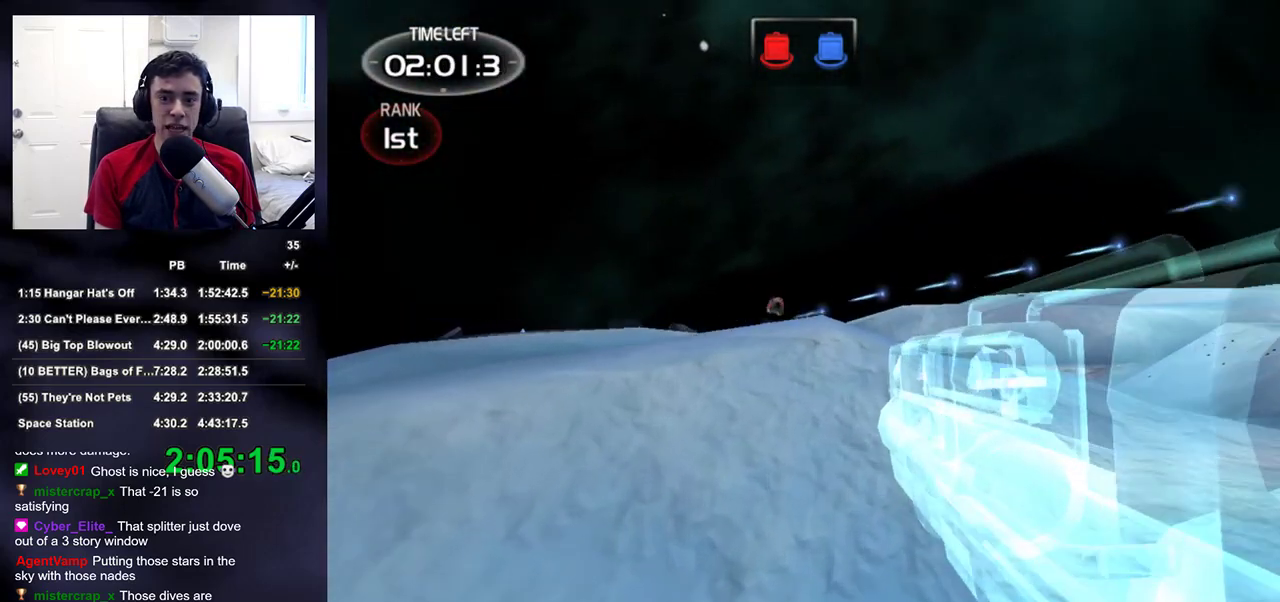
{"buttons": [], "right_stick": "center", "events": []}
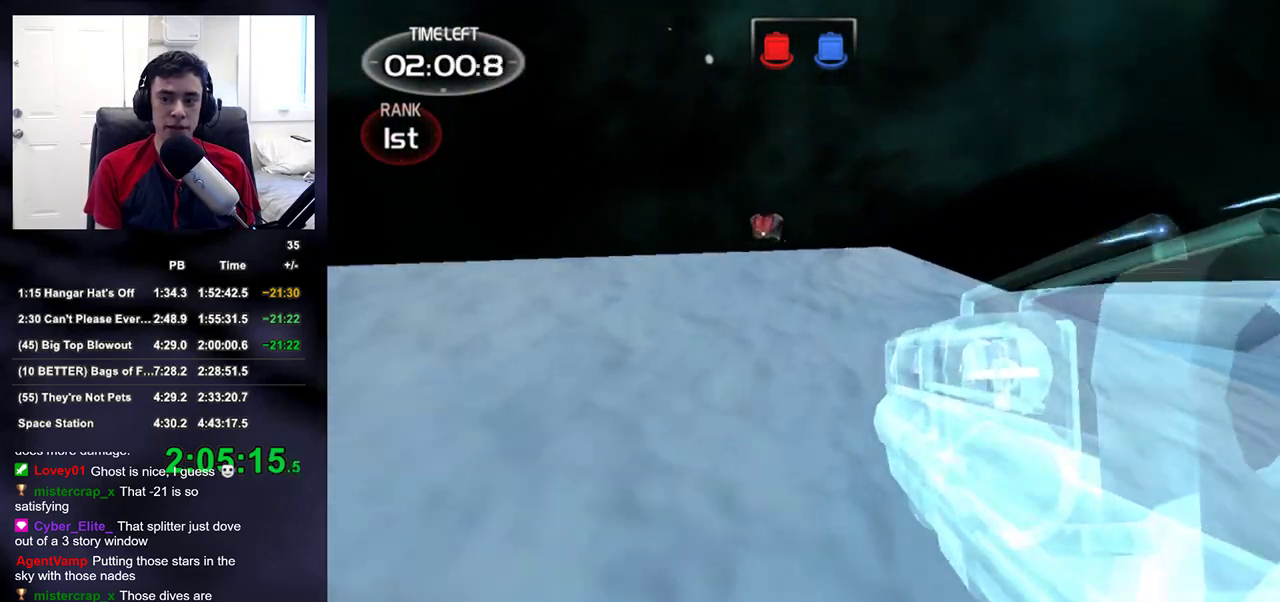
{"buttons": [], "right_stick": "center", "events": []}
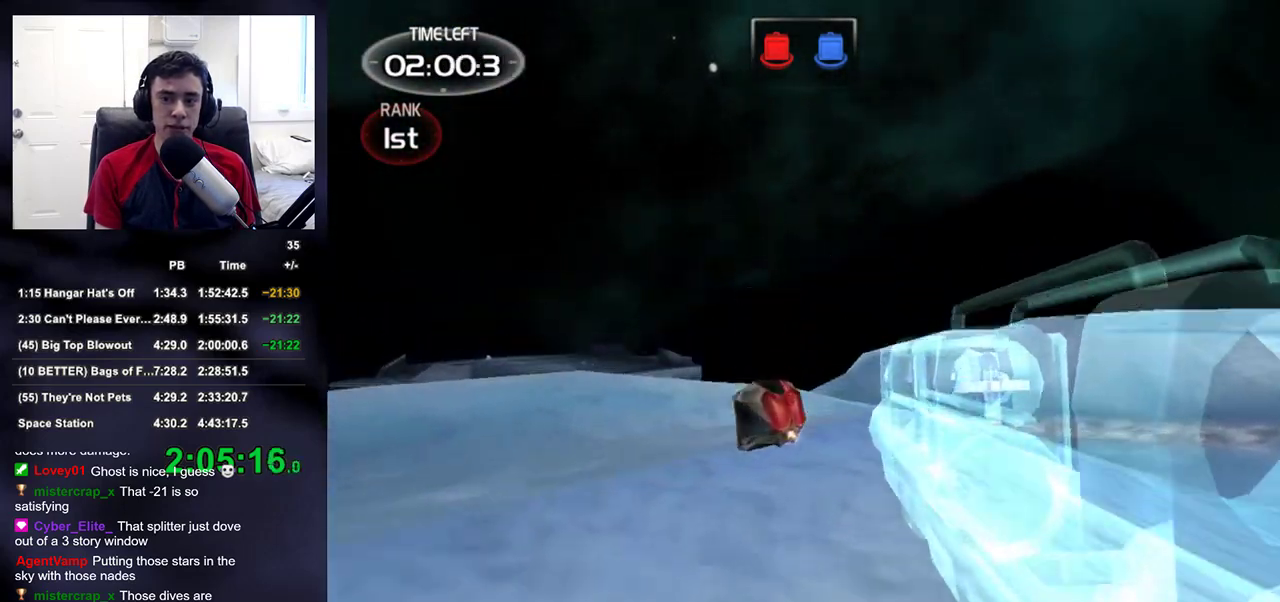
{"buttons": [], "right_stick": "center", "events": []}
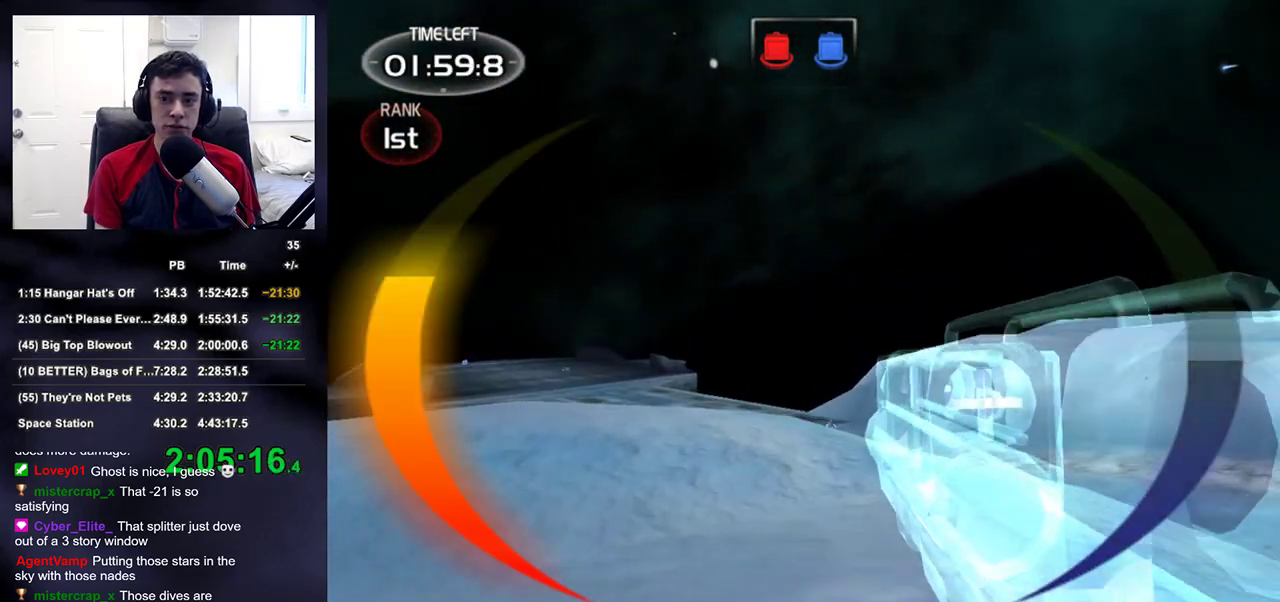
{"buttons": [], "right_stick": "center", "events": []}
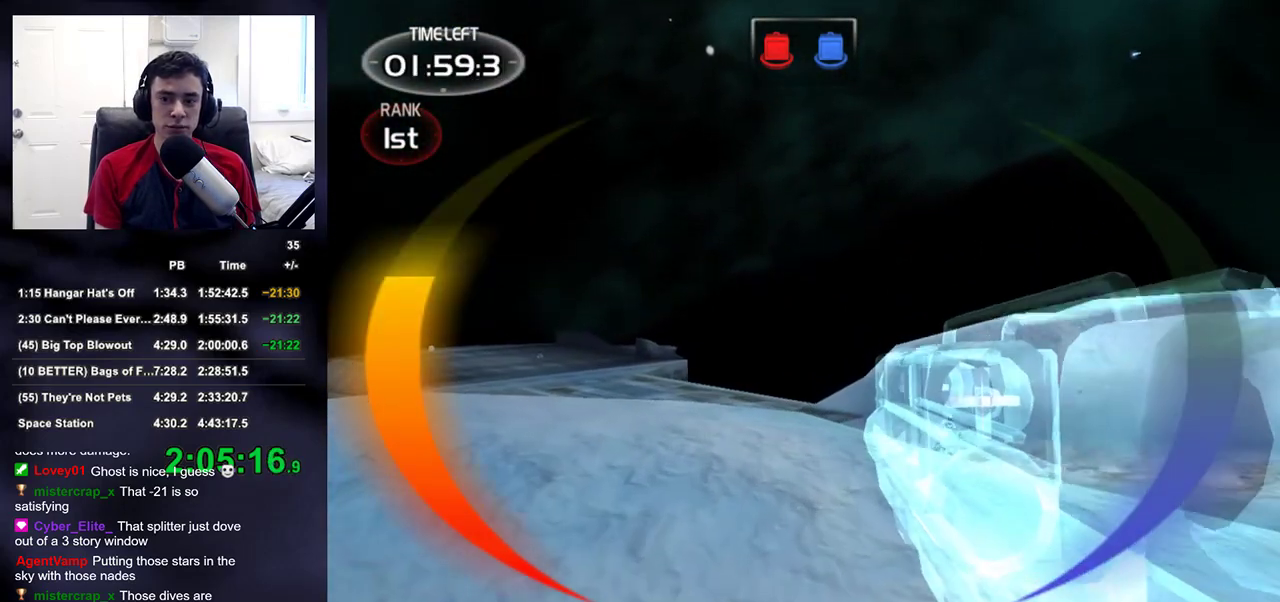
{"buttons": [], "right_stick": "center", "events": []}
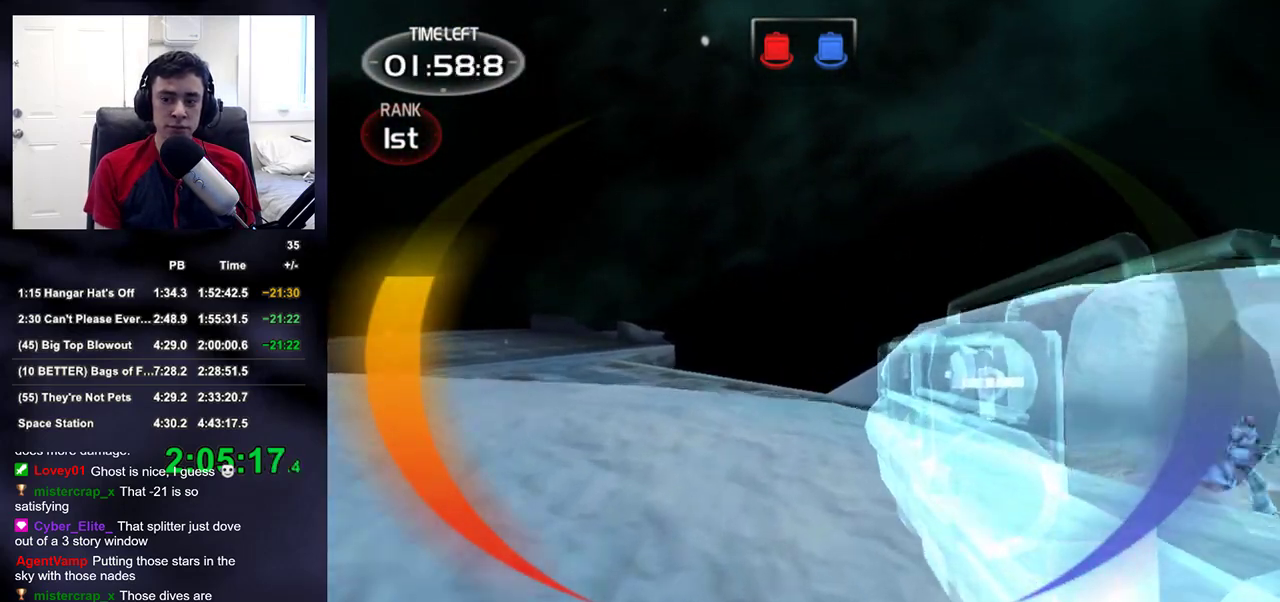
{"buttons": ["DPAD_RIGHT"], "right_stick": "center", "events": [[433, "DPAD_RIGHT", "down"]]}
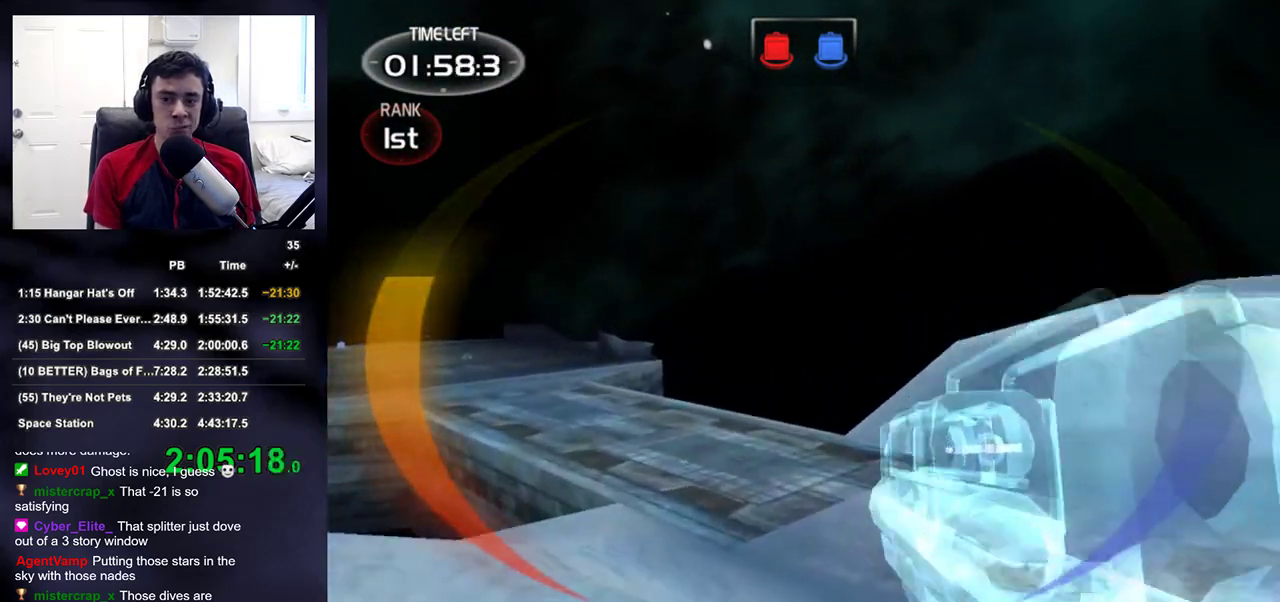
{"buttons": [], "right_stick": "up", "events": [[33, "DPAD_RIGHT", "up"], [50, "right_stick", "up-left"], [200, "right_stick", "center"], [500, "right_stick", "up"]]}
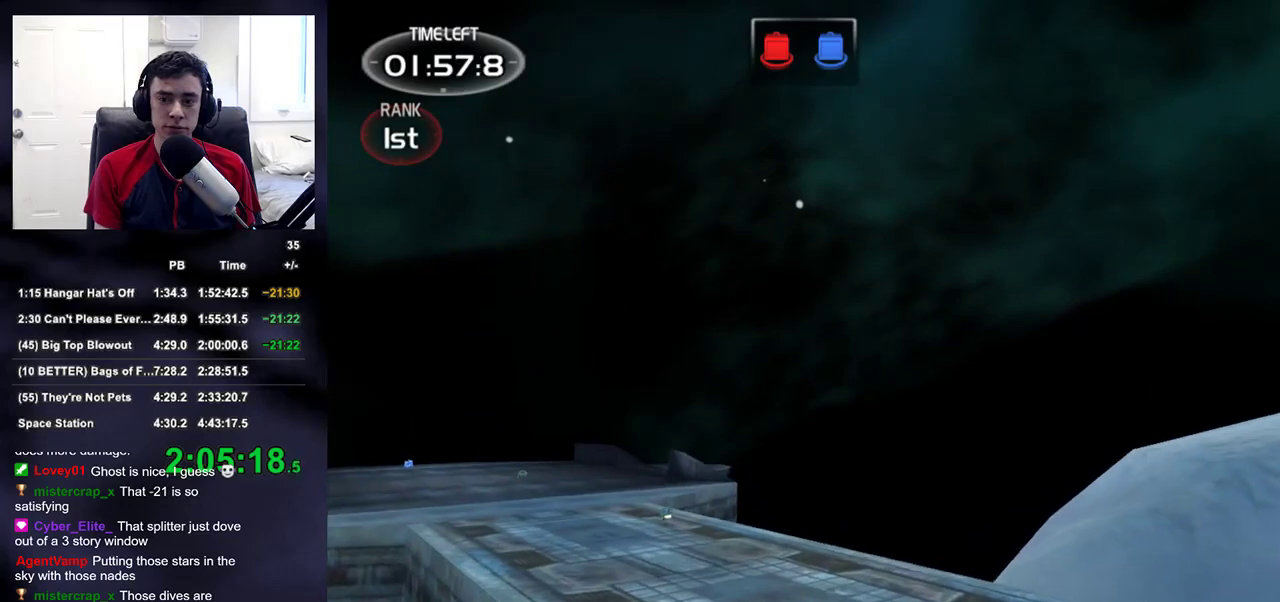
{"buttons": ["DPAD_RIGHT"], "right_stick": "center", "events": [[100, "right_stick", "center"], [250, "R1", "down"], [367, "R1", "up"], [433, "DPAD_RIGHT", "down"]]}
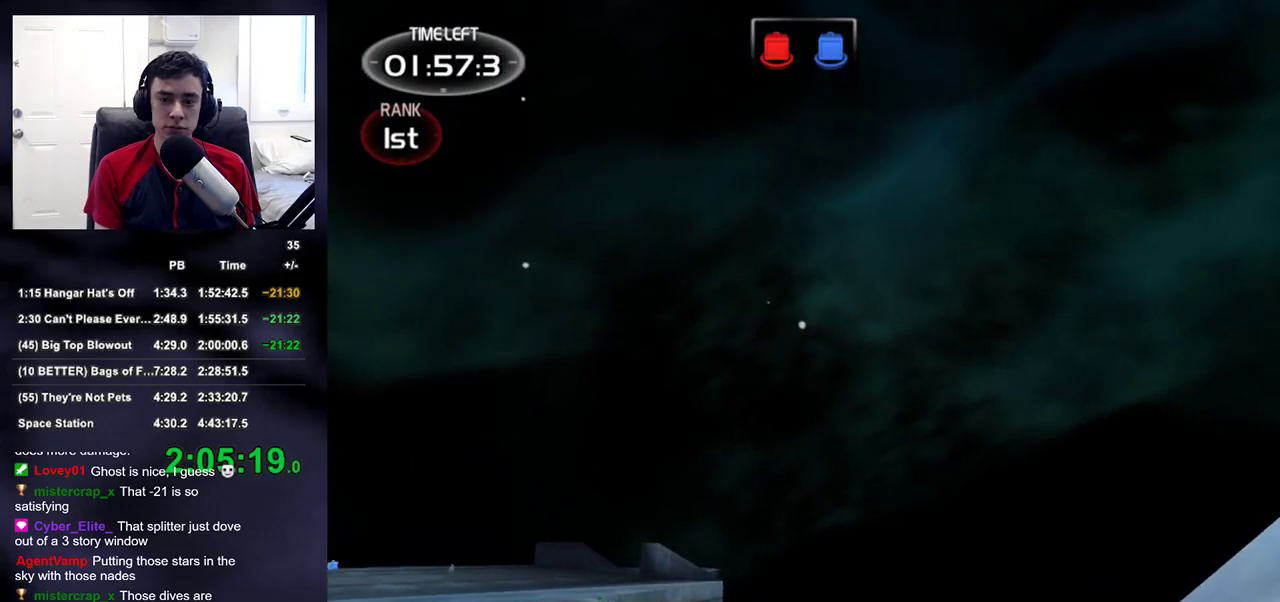
{"buttons": [], "right_stick": "center", "events": [[33, "DPAD_RIGHT", "up"], [367, "R1", "down"], [500, "R1", "up"]]}
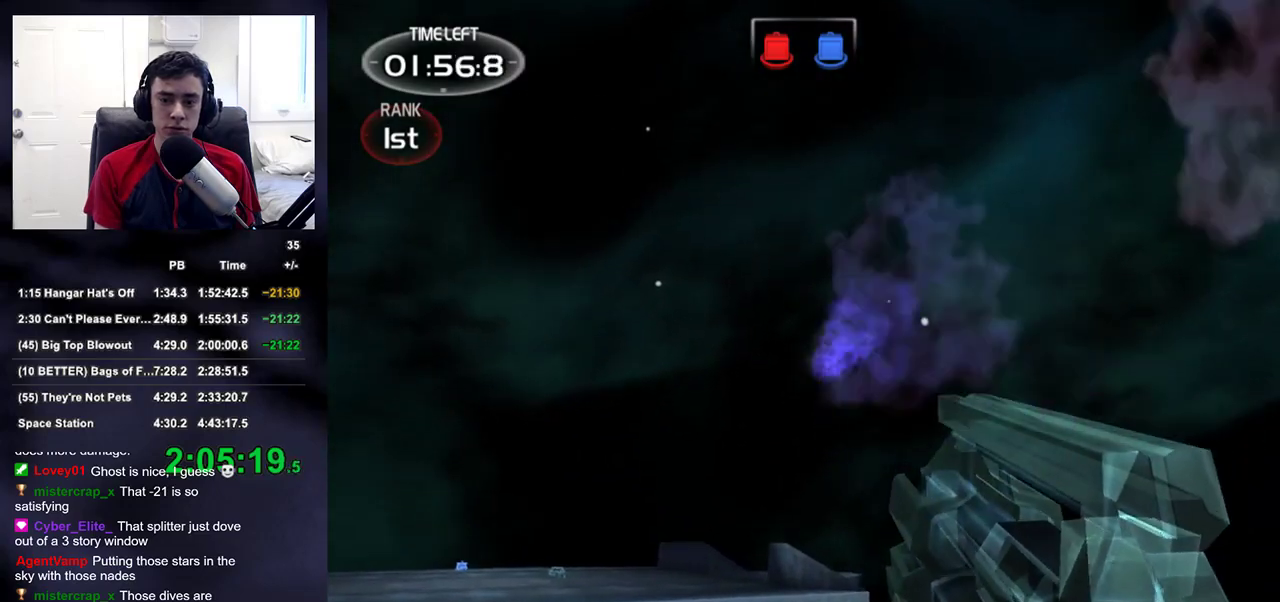
{"buttons": [], "right_stick": "center", "events": []}
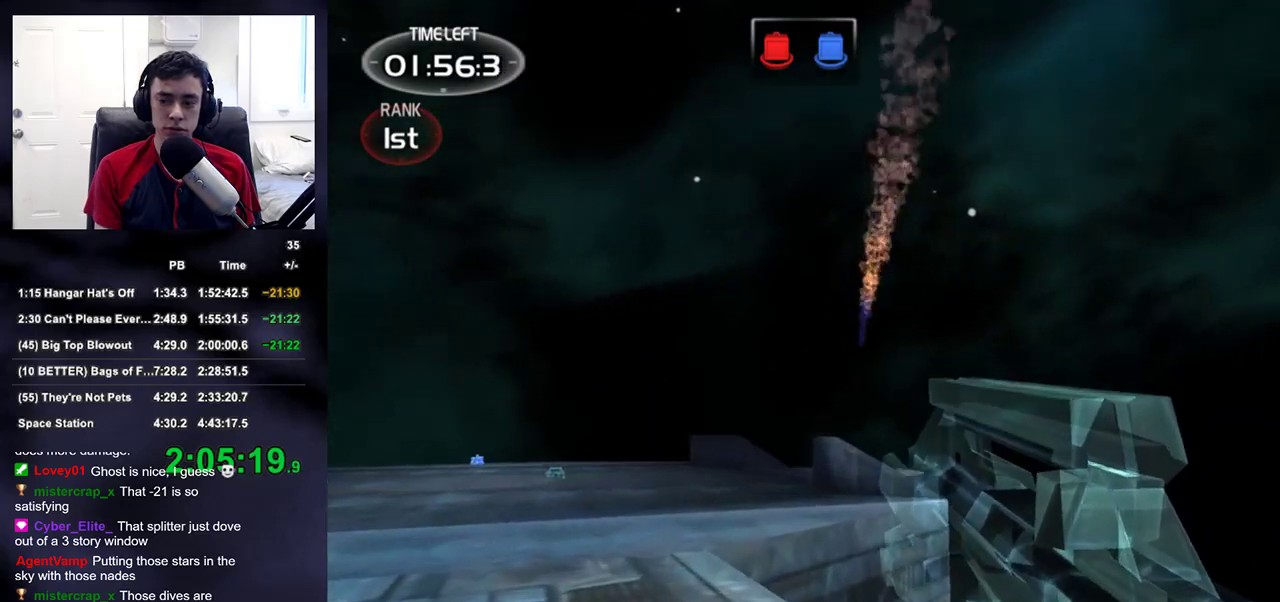
{"buttons": [], "right_stick": "down", "events": [[117, "right_stick", "up-left"], [300, "R1", "down"], [417, "R1", "up"], [433, "right_stick", "down"]]}
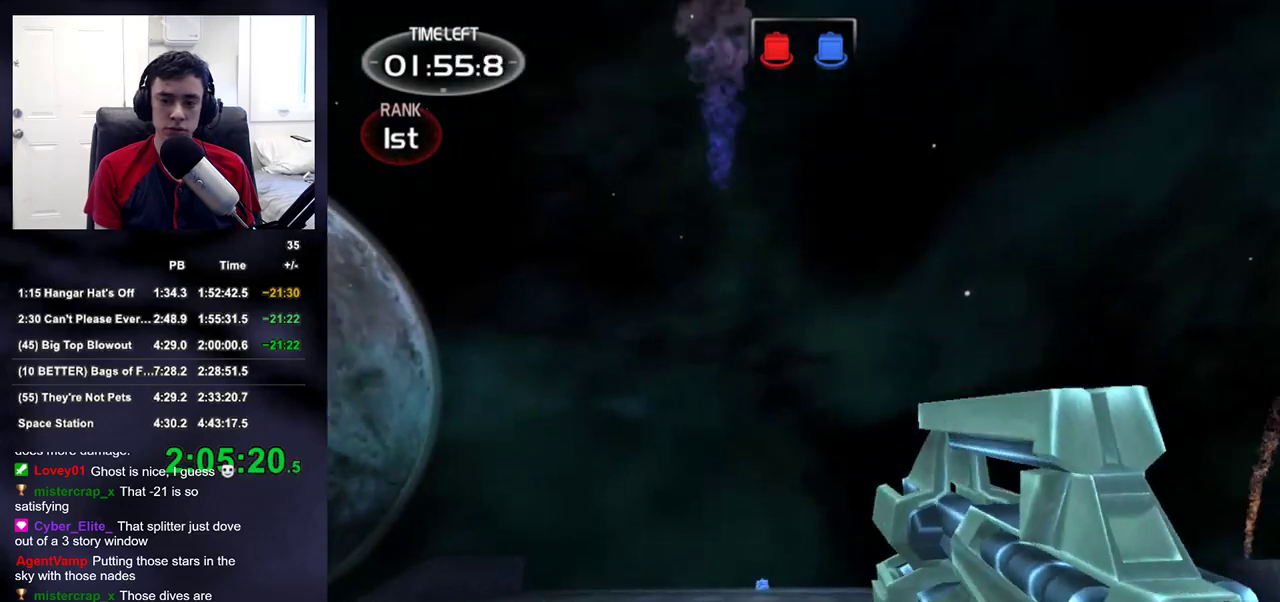
{"buttons": [], "right_stick": "center", "events": [[67, "right_stick", "center"]]}
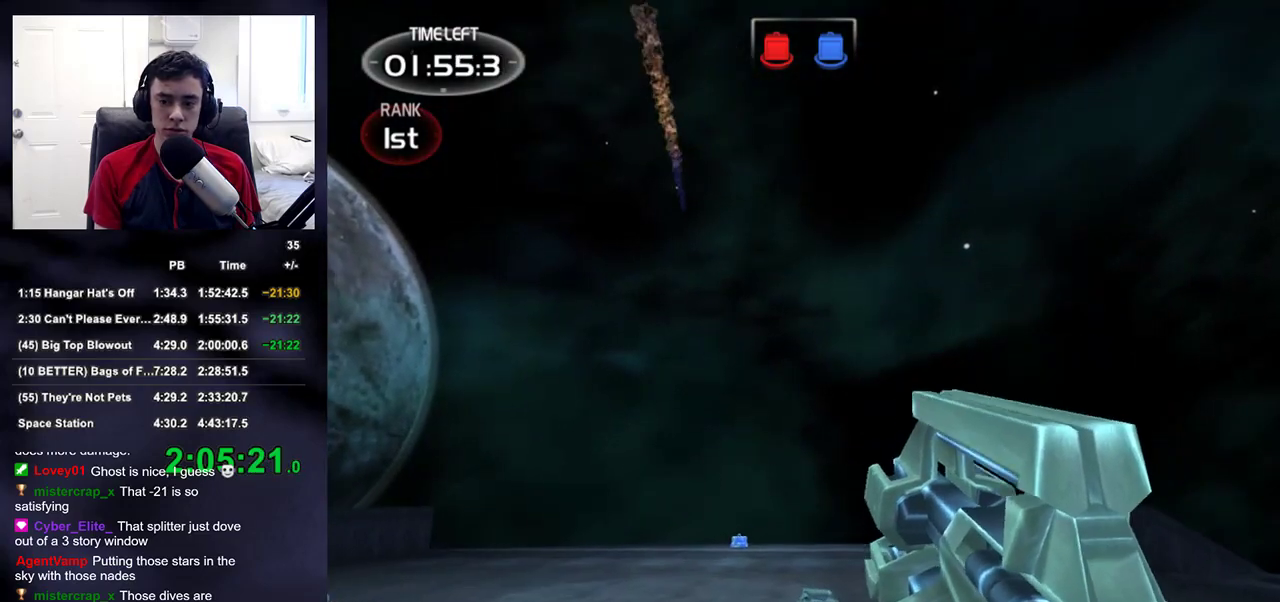
{"buttons": [], "right_stick": "center", "events": []}
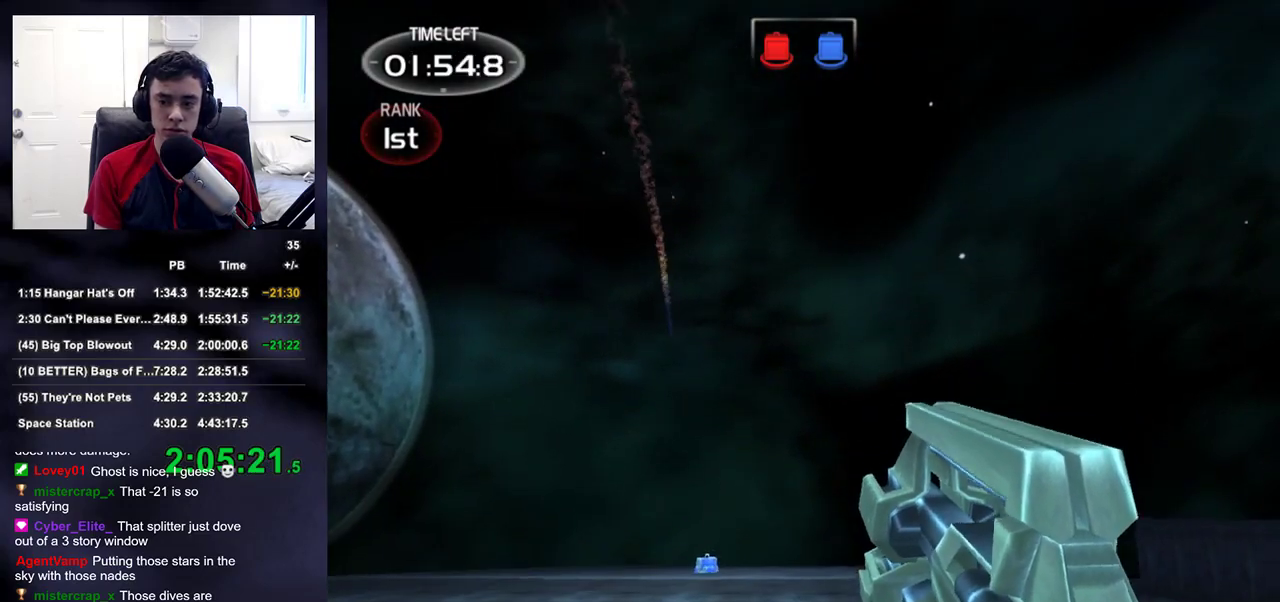
{"buttons": [], "right_stick": "down-left", "events": [[133, "R1", "down"], [233, "R1", "up"], [400, "right_stick", "down-left"]]}
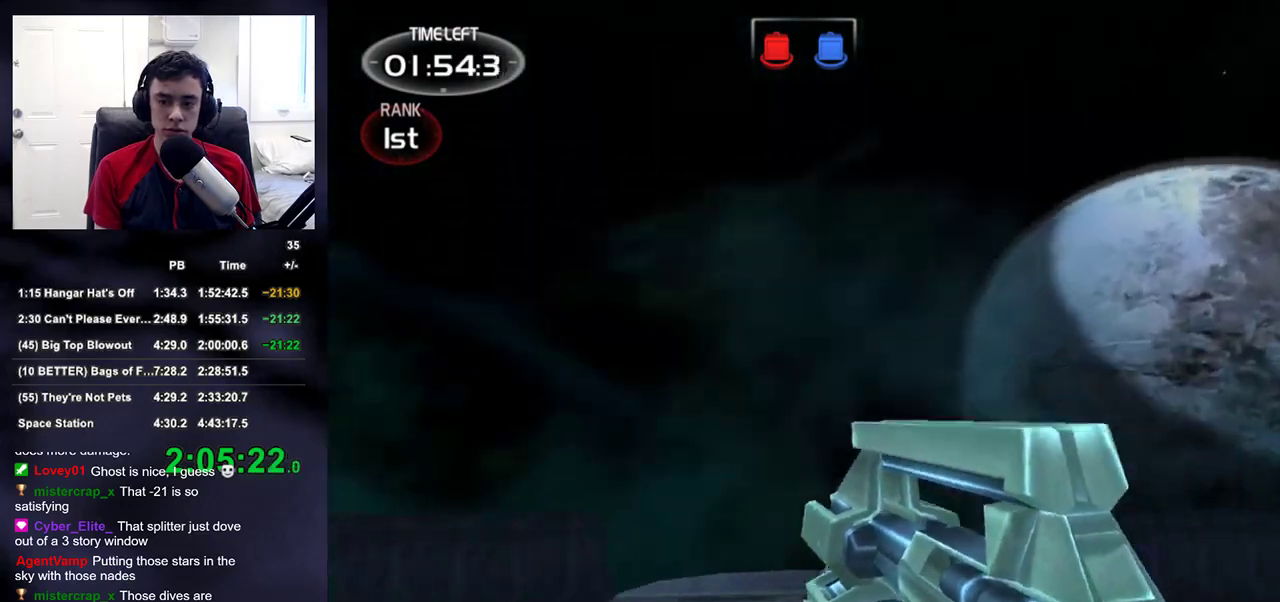
{"buttons": [], "right_stick": "center", "events": [[17, "right_stick", "center"], [300, "R1", "down"], [417, "R1", "up"]]}
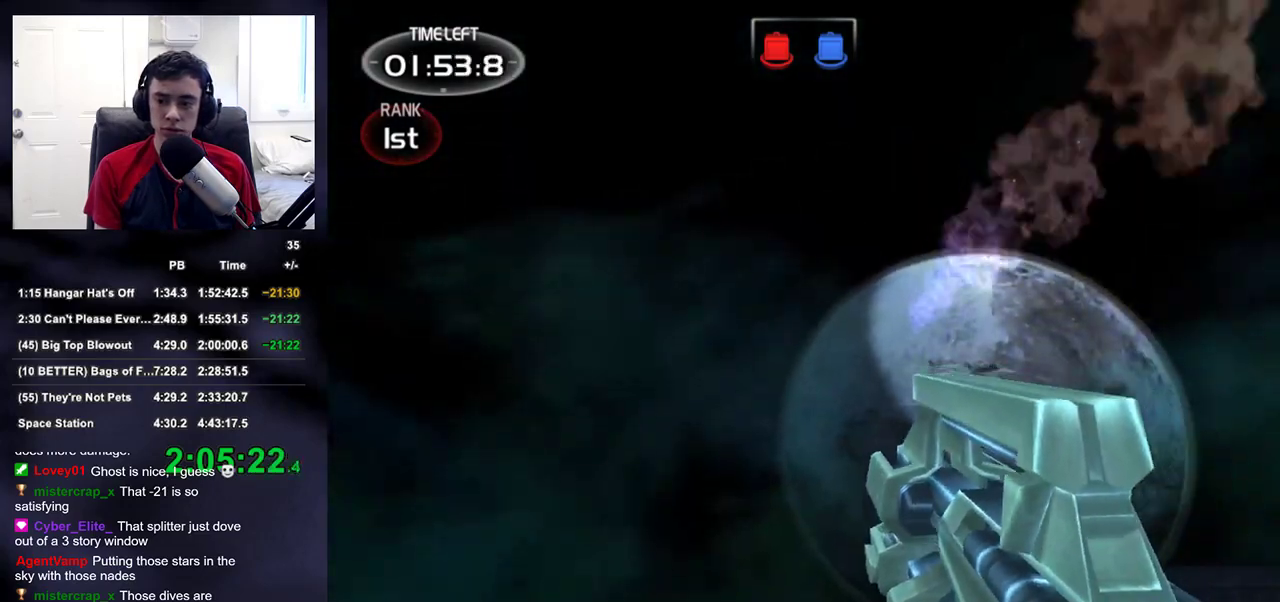
{"buttons": [], "right_stick": "right", "events": [[467, "right_stick", "right"]]}
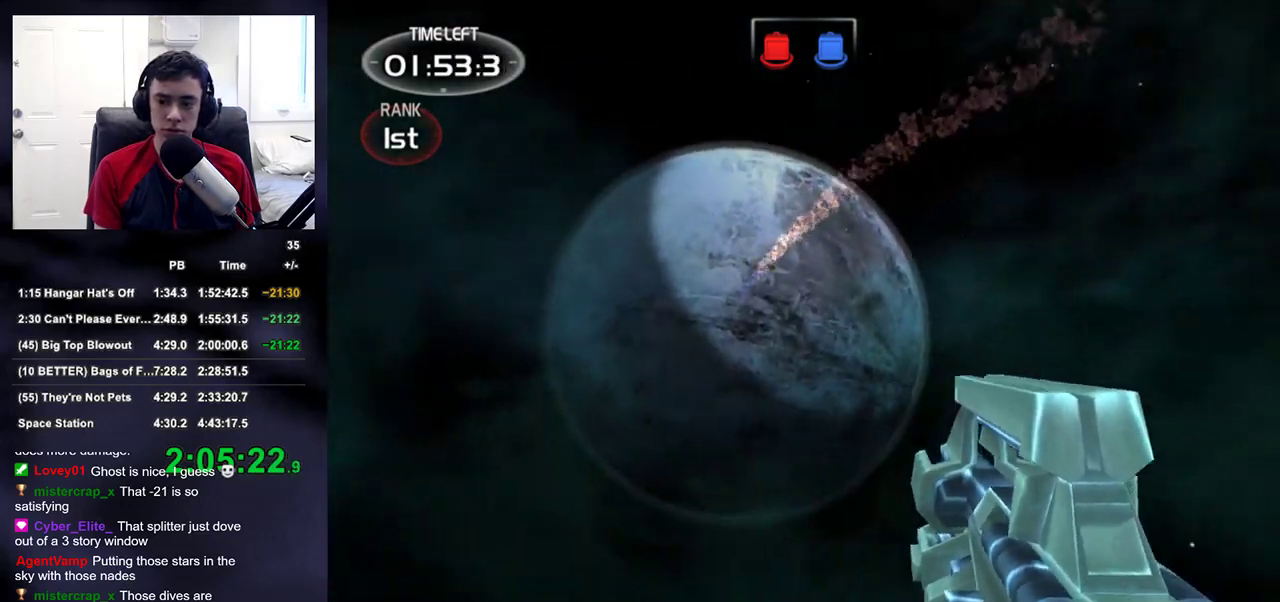
{"buttons": [], "right_stick": "center", "events": [[33, "R1", "down"], [67, "right_stick", "up-right"], [167, "R1", "up"], [300, "right_stick", "down-right"], [417, "right_stick", "center"]]}
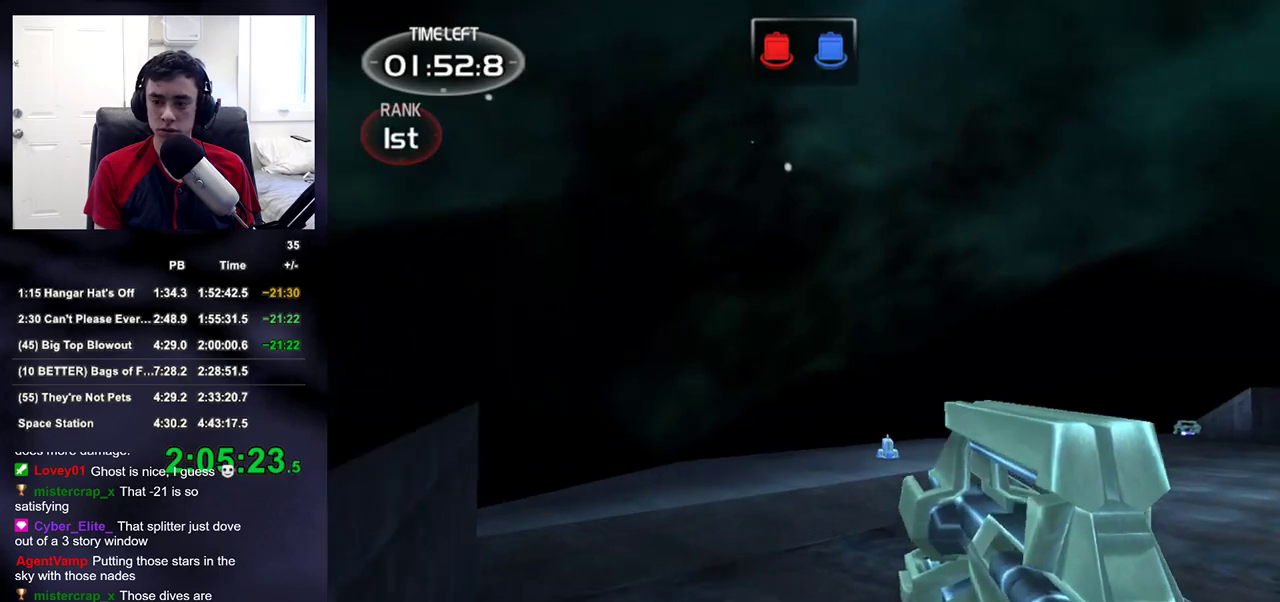
{"buttons": [], "right_stick": "center", "events": [[250, "right_stick", "right"], [367, "right_stick", "center"]]}
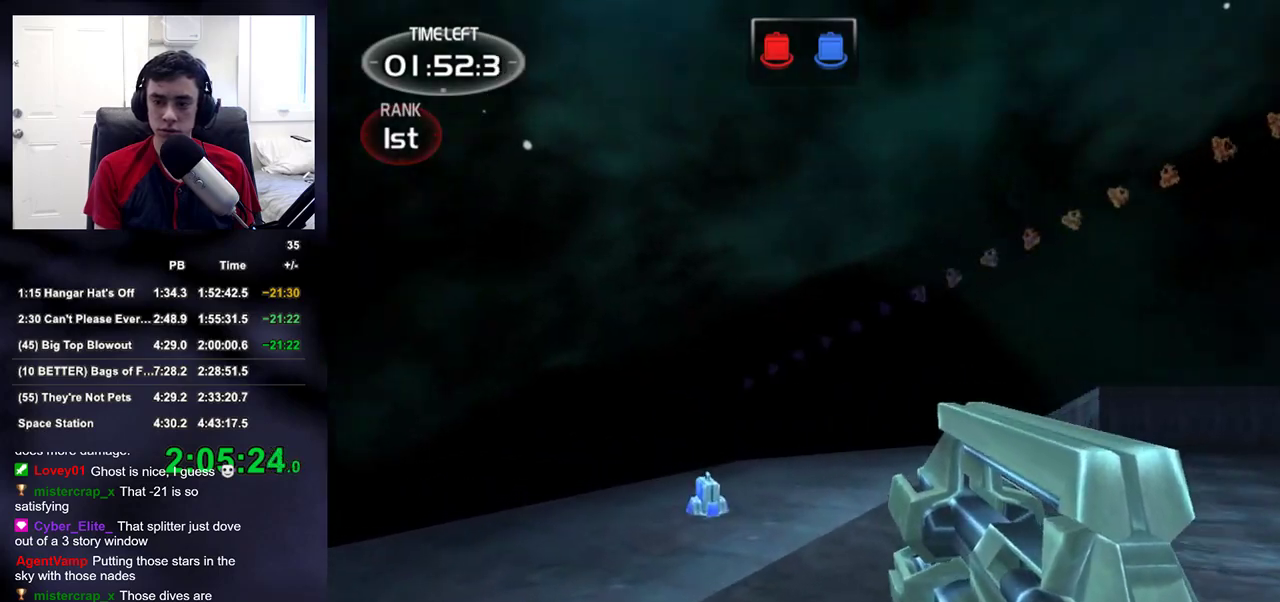
{"buttons": [], "right_stick": "center", "events": [[267, "right_stick", "right"], [367, "right_stick", "center"]]}
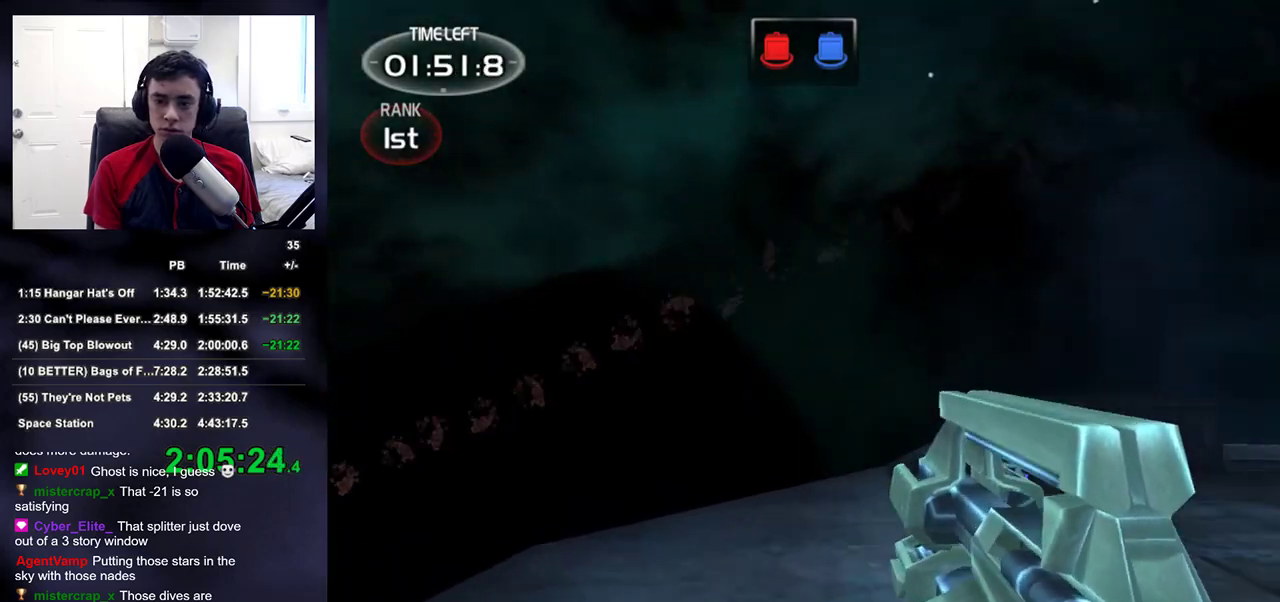
{"buttons": [], "right_stick": "down-right", "events": [[117, "right_stick", "up-right"], [333, "R1", "down"], [367, "right_stick", "center"], [433, "R1", "up"], [450, "right_stick", "down-right"]]}